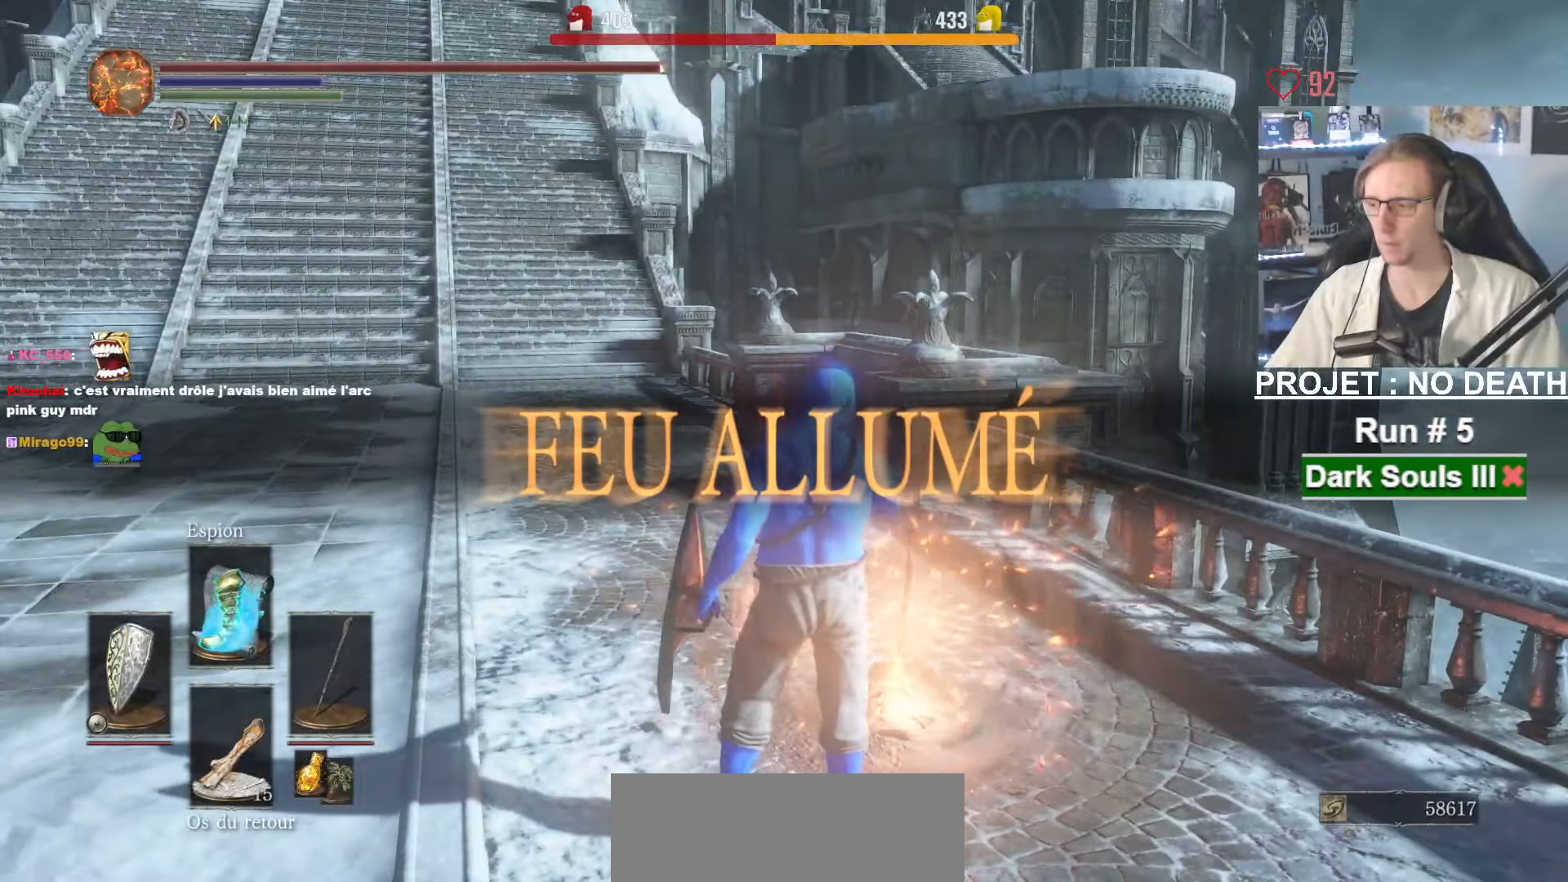
Gameplay with keyboard and mouse; each line is a JSON object with the keys and mouse buttons held at the frame after it. "events" lists presses ("down") and releases ("up") of "1", "2", "3", "4", "a", "alt", "ctrl", "d", "down", "e", "f", "g", "left", "q", "r", "return", "right", "s", "shift", "space", "tab", "up", "z", "mouse_left", "mouse_wheel", "mouse_right", "mouse_mb4" and "mouse_mb5" between this image and that frame as [ms after this image, input, new state], when the widget could be followed in between. "mouse_left", "mouse_wheel", "mouse_right", "mouse_mb4", "mouse_mb5" = the "left", "wheel", "right", "mb4", "mb5" buttons of the "mouse" list. No other keys are recorded. "wheel" means that the mouse wheel is clicked or scrolled. Not read: mouse_move other_keys.
{"keys": ["e", "z"], "mouse": [], "events": [[33, "r", "down"], [100, "r", "up"], [367, "e", "down"], [450, "e", "up"], [500, "e", "down"], [500, "q", "up"]]}
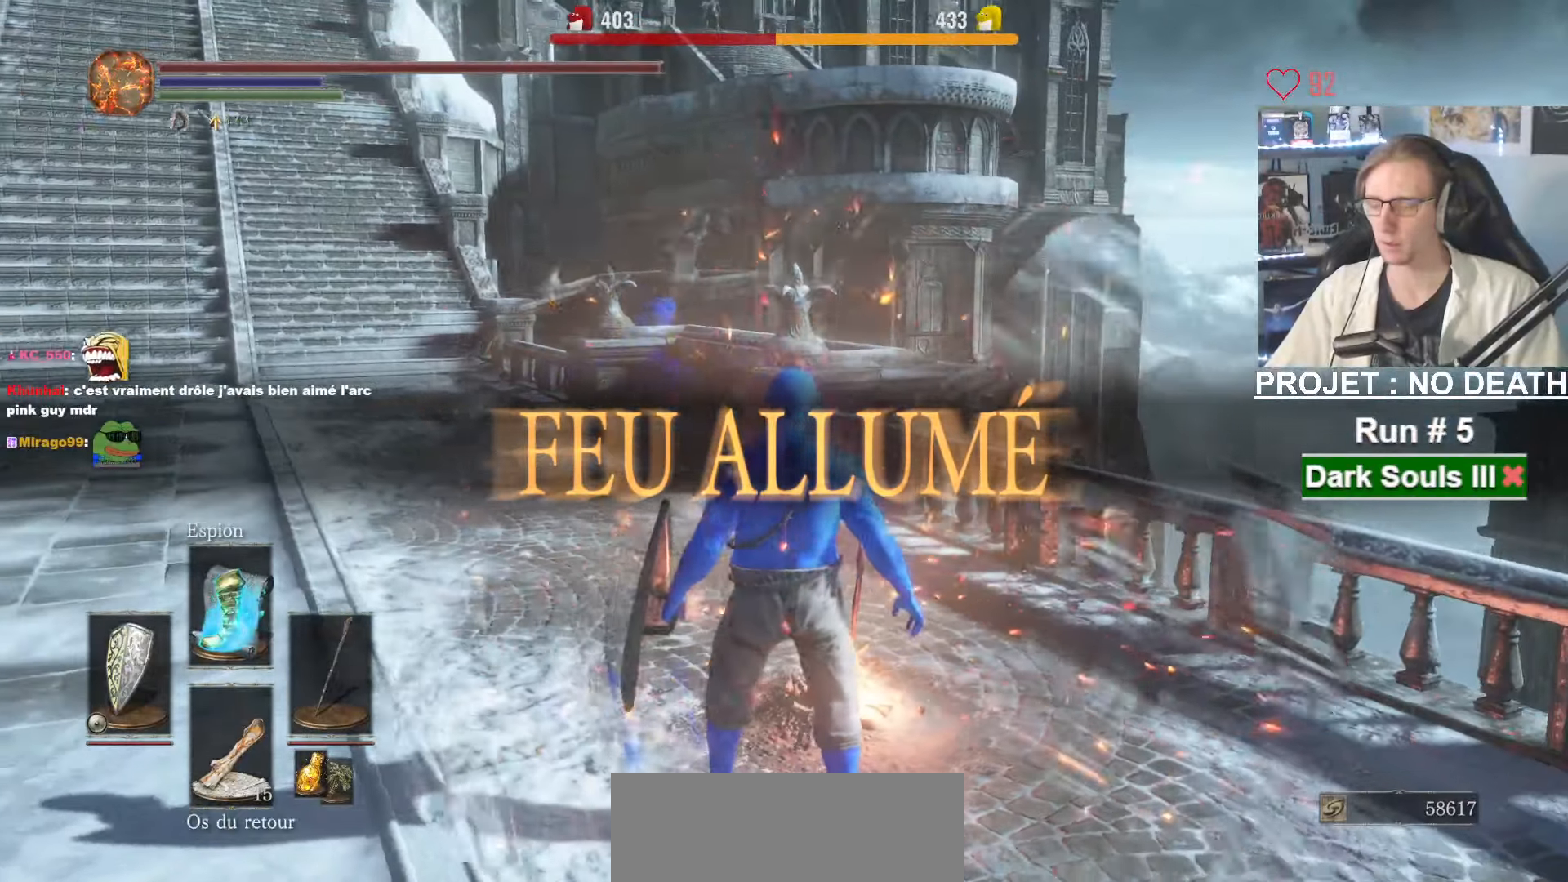
{"keys": ["e", "z"], "mouse": [], "events": [[100, "e", "up"], [150, "e", "down"], [233, "e", "up"], [333, "e", "down"], [383, "e", "up"], [467, "e", "down"]]}
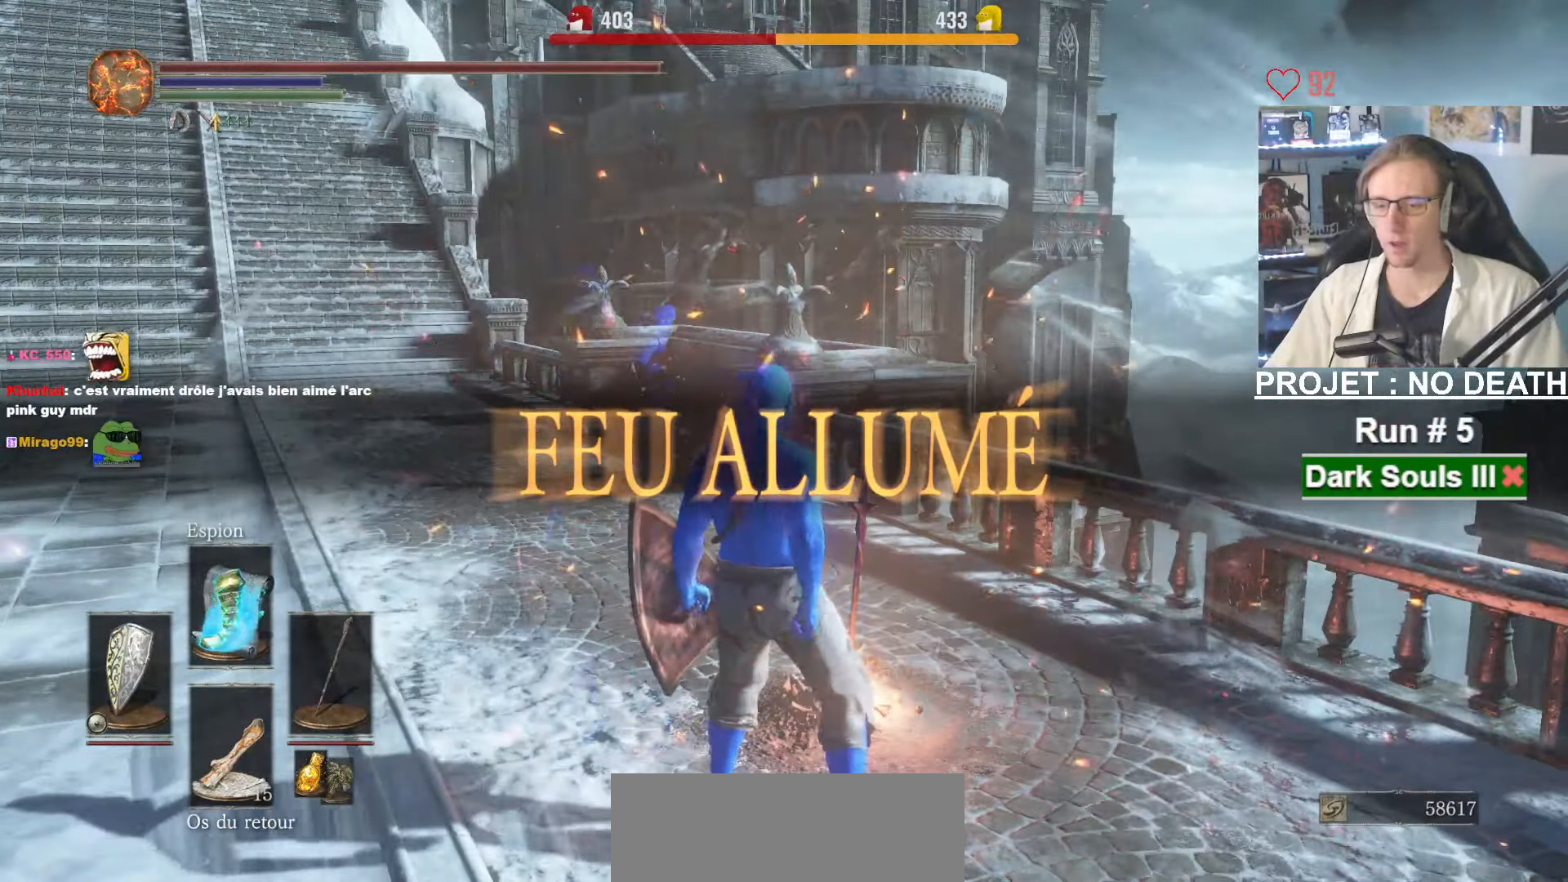
{"keys": ["e", "z"], "mouse": [], "events": [[67, "e", "up"], [117, "e", "down"], [200, "e", "up"], [250, "e", "down"], [300, "e", "up"], [400, "e", "down"], [433, "e", "up"], [483, "e", "down"]]}
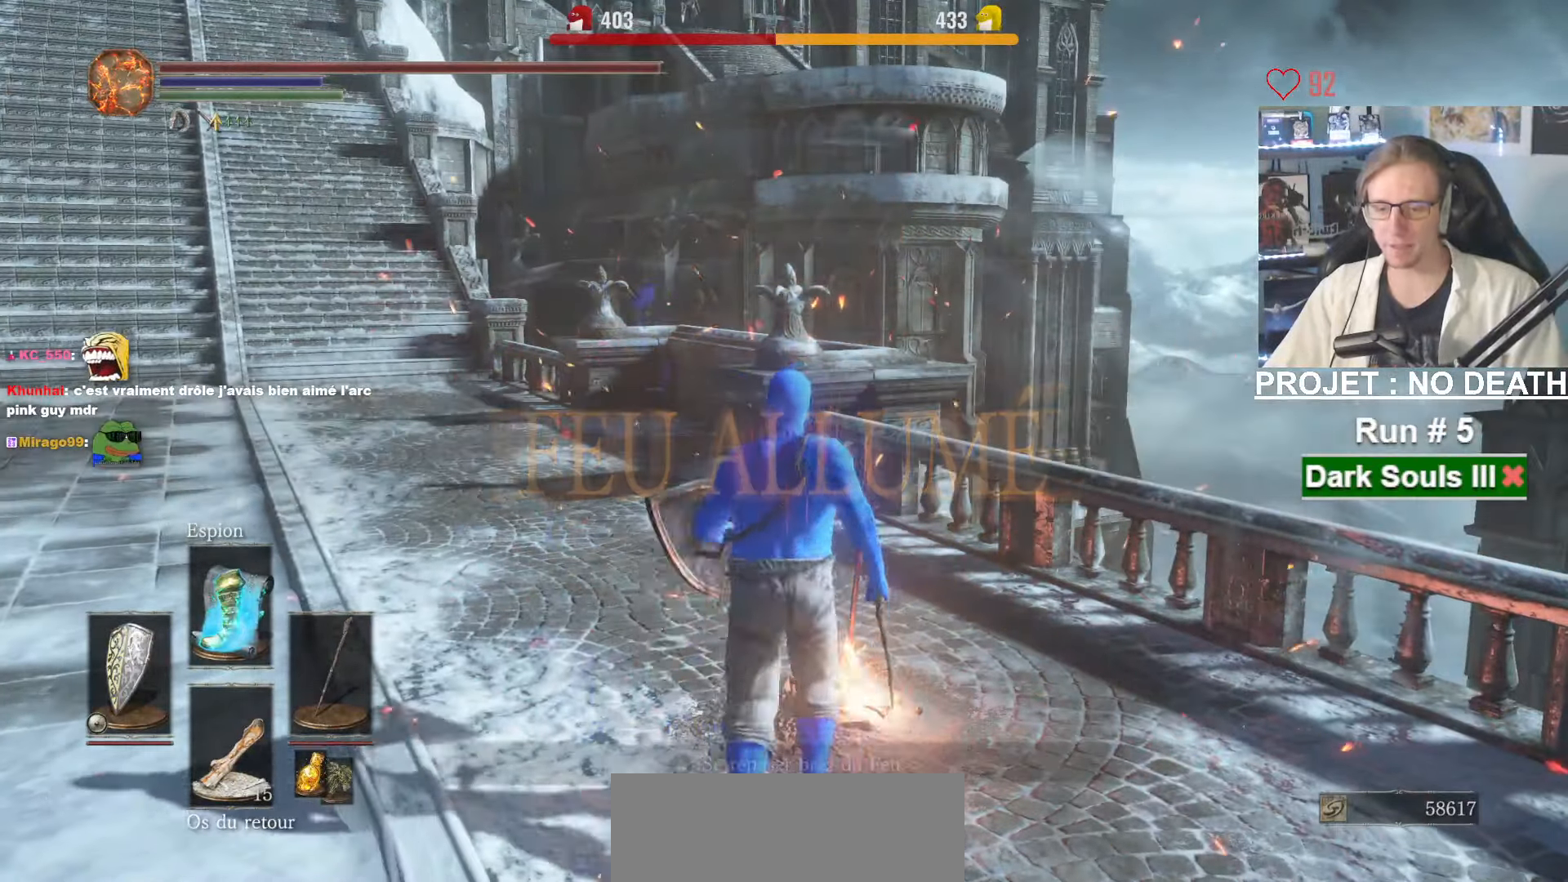
{"keys": [], "mouse": [], "events": [[17, "3", "down"], [67, "3", "up"], [83, "e", "up"], [133, "e", "down"], [267, "e", "up"], [267, "z", "up"]]}
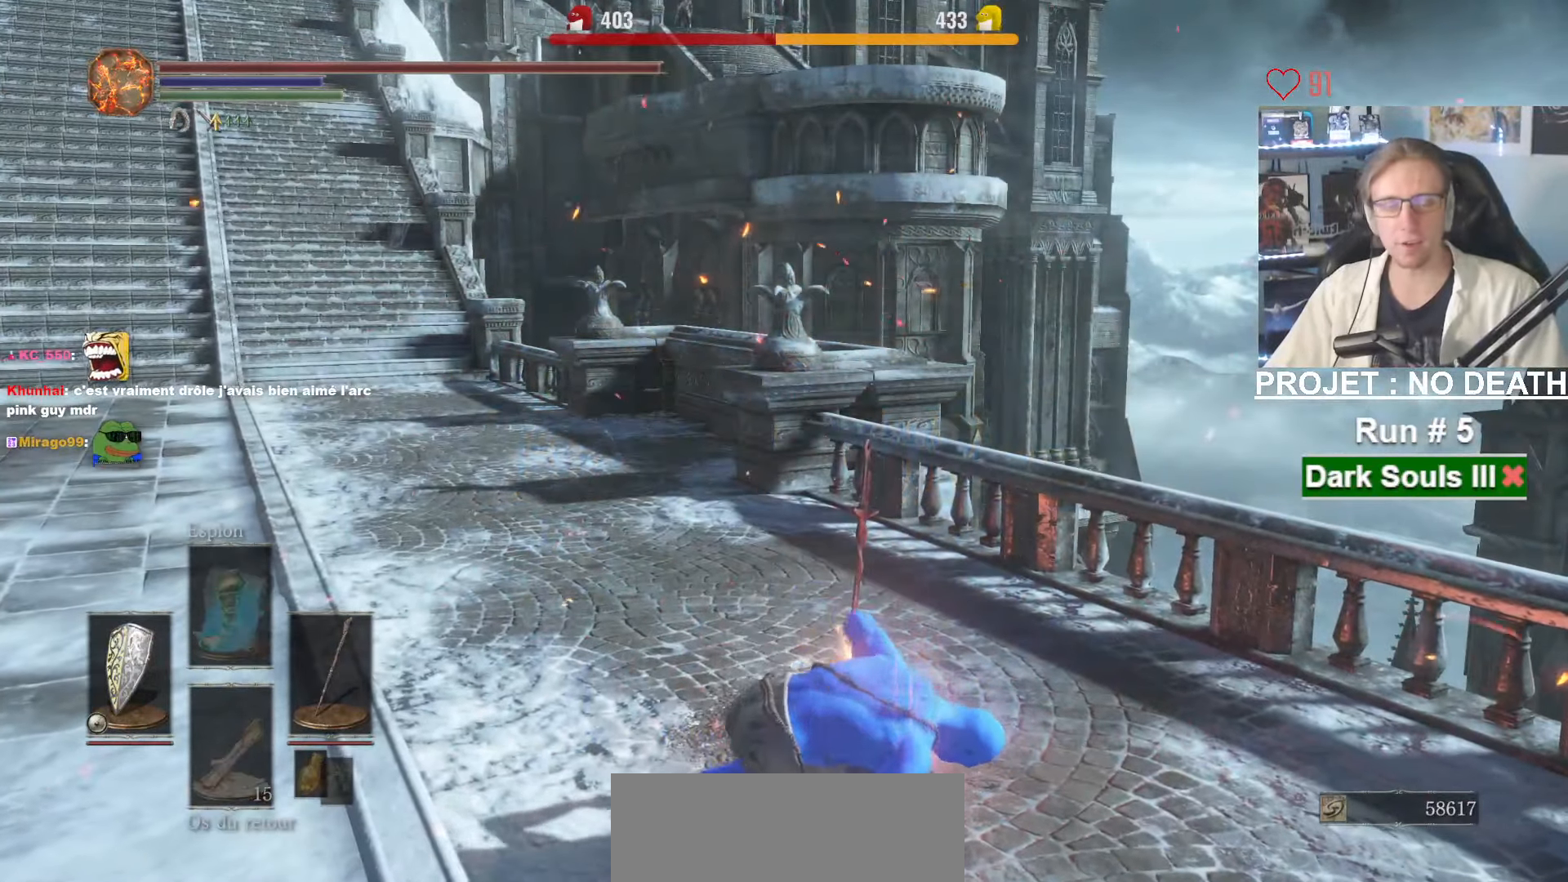
{"keys": [], "mouse": [], "events": [[200, "3", "down"], [283, "3", "up"], [300, "mouse_left", "down"], [400, "mouse_left", "up"]]}
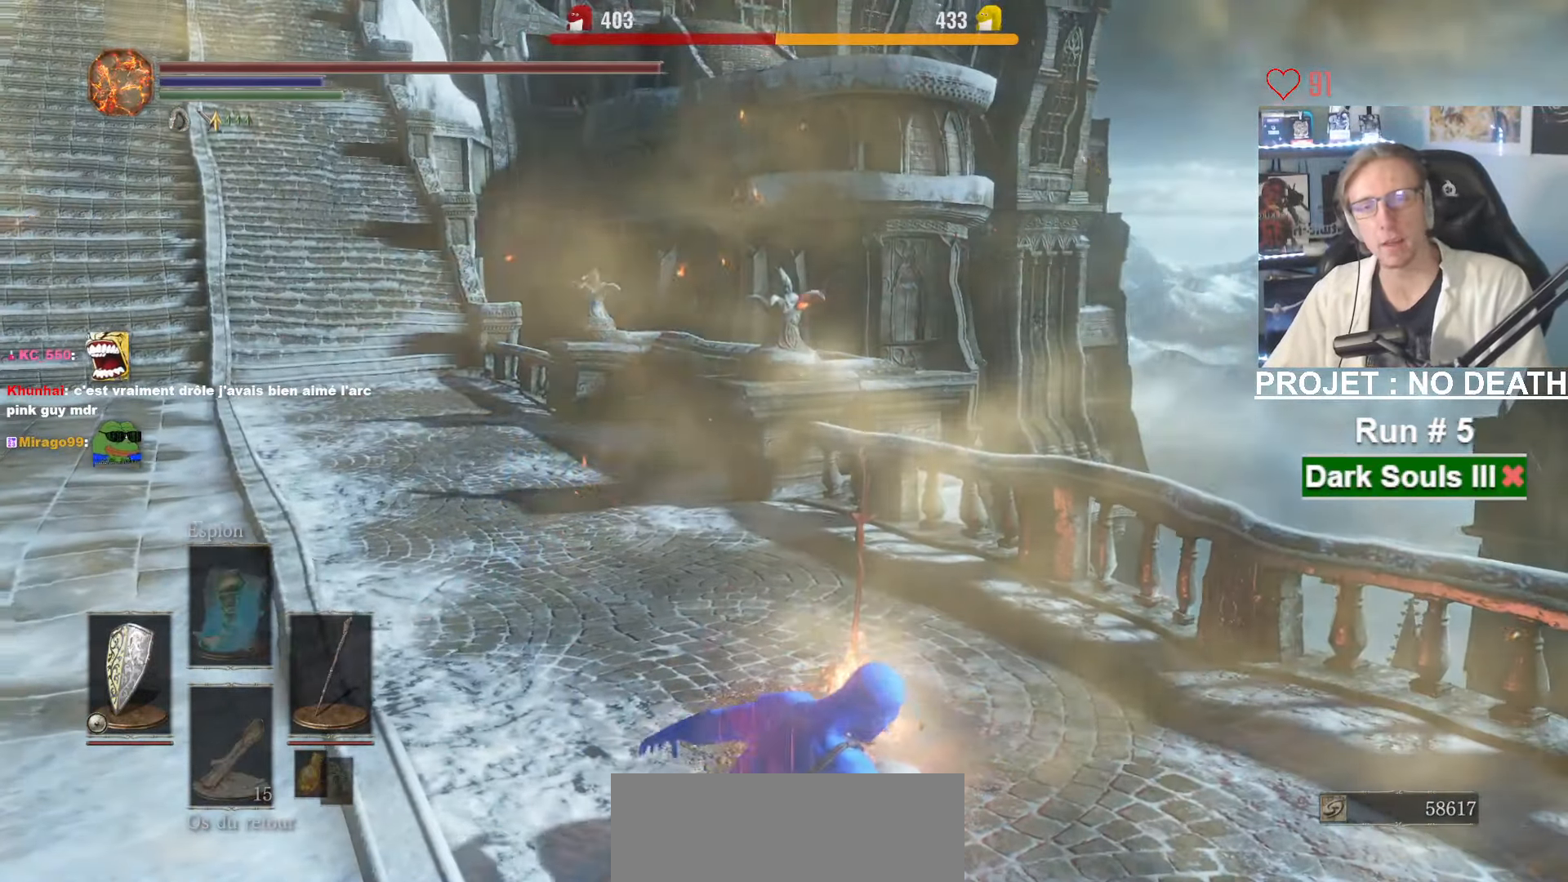
{"keys": [], "mouse": [], "events": []}
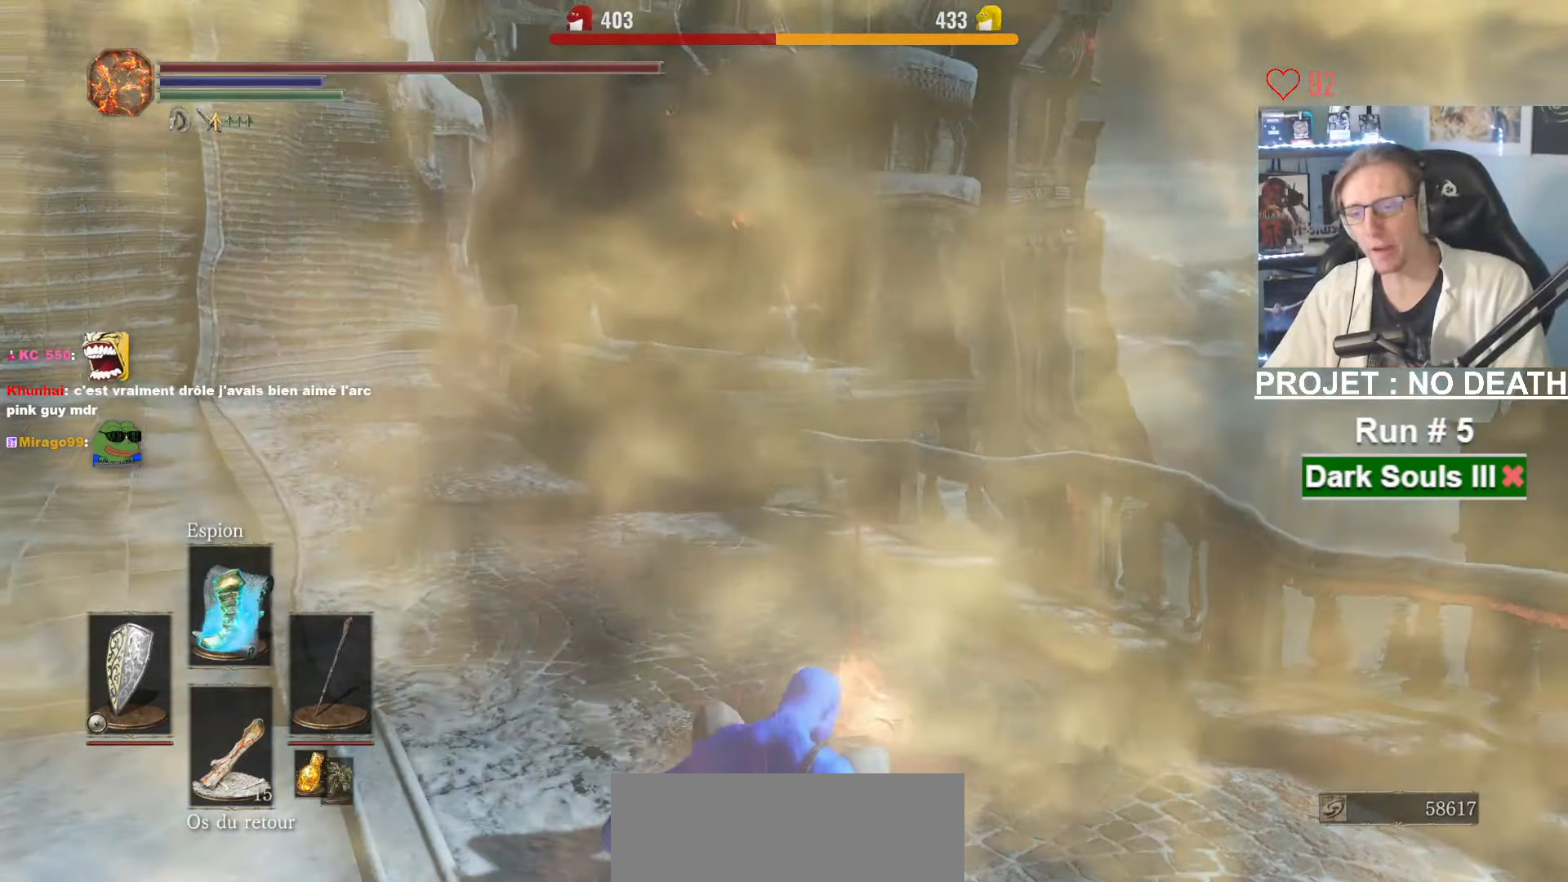
{"keys": [], "mouse": [], "events": []}
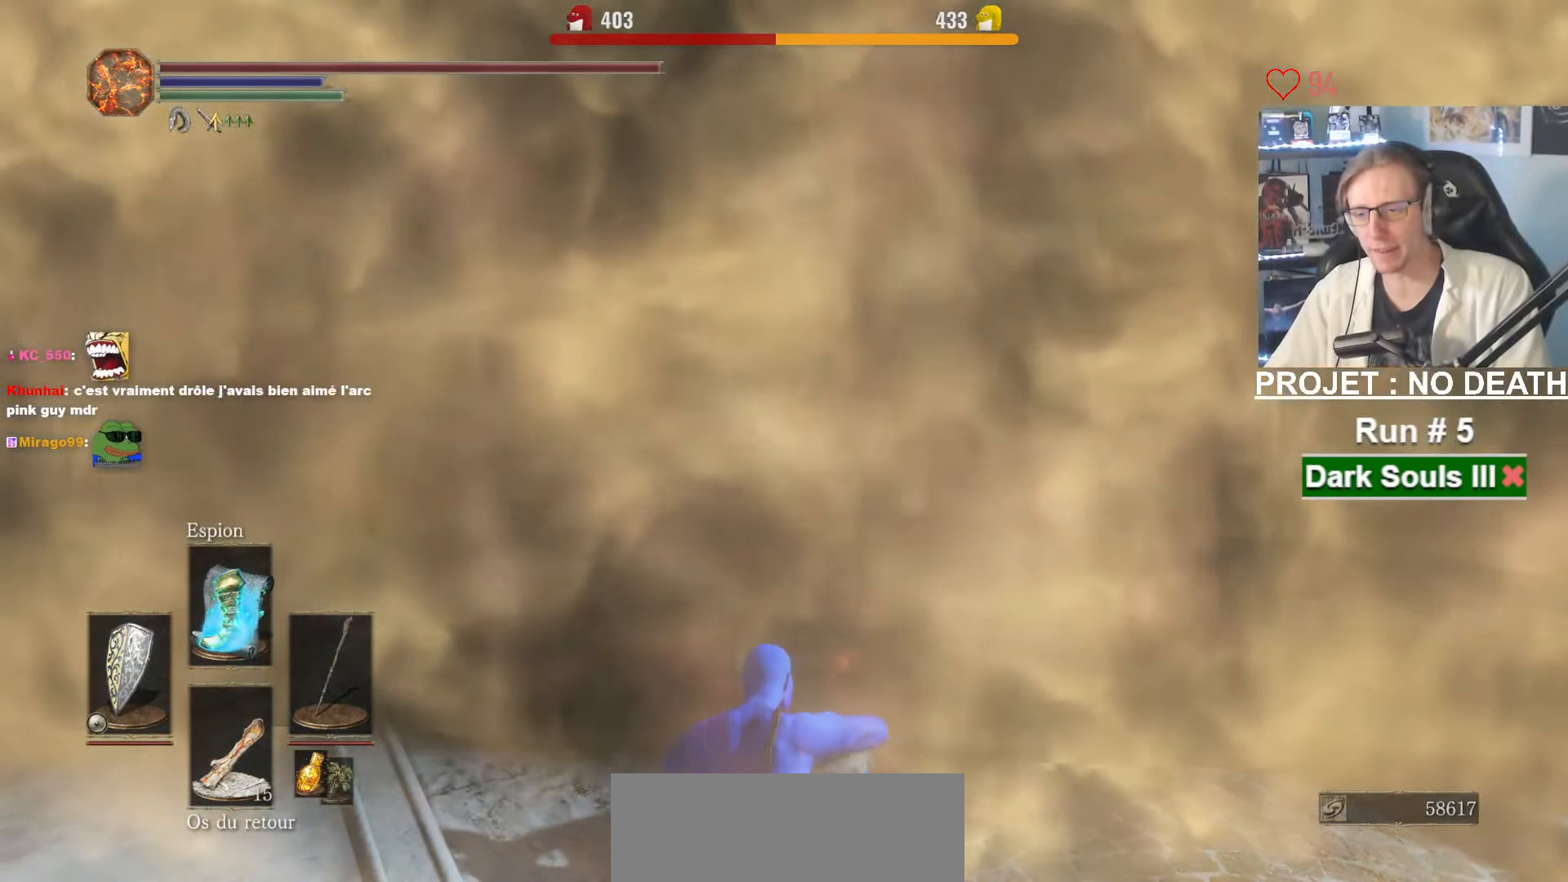
{"keys": ["up"], "mouse": [], "events": [[467, "up", "down"]]}
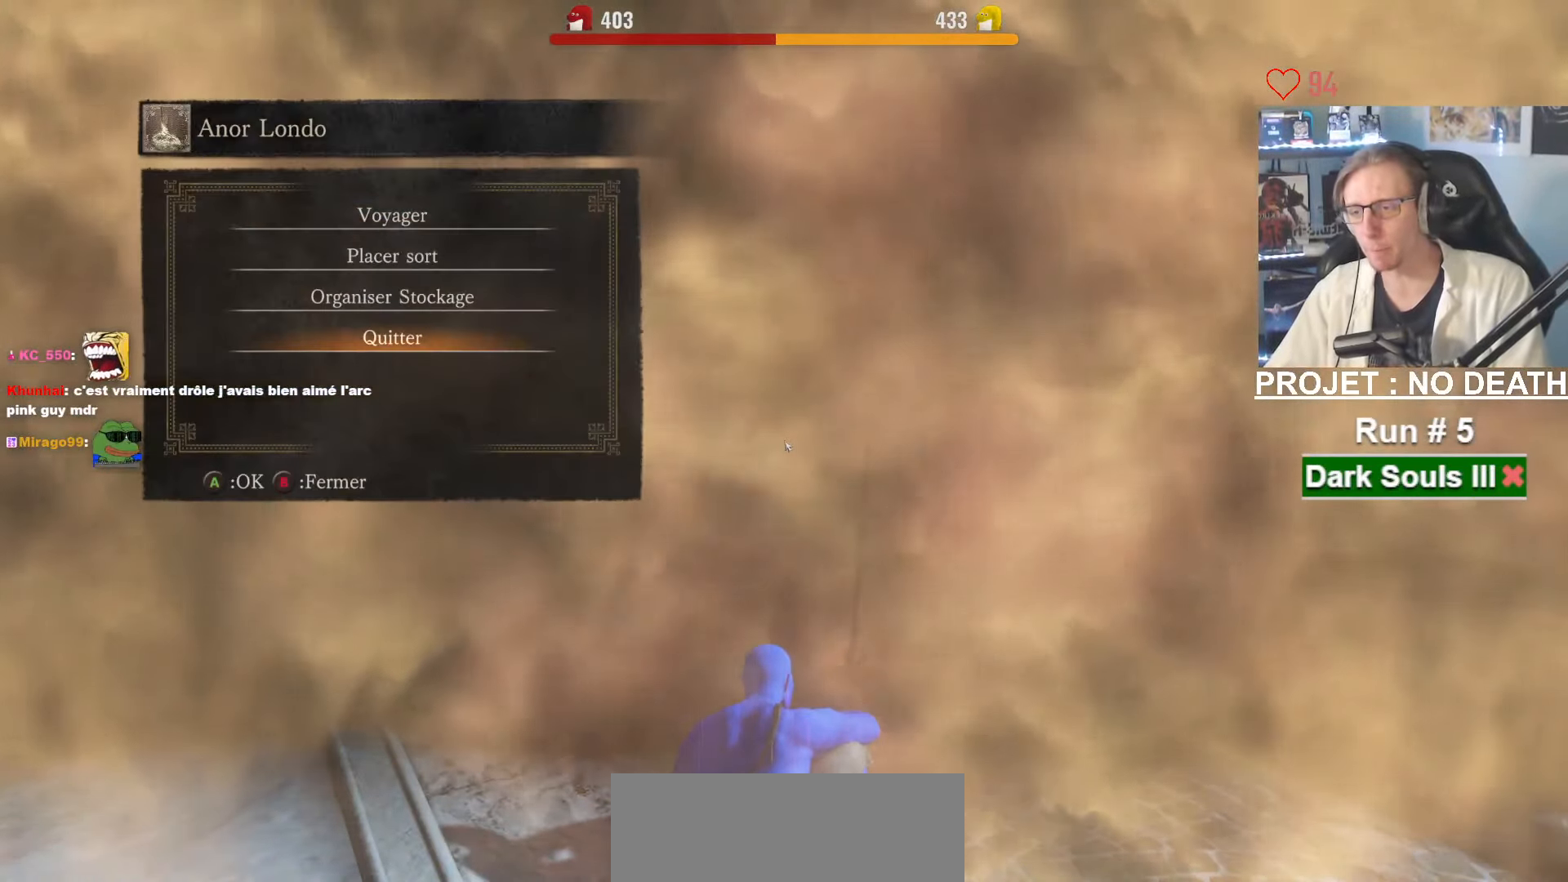
{"keys": ["e"], "mouse": [], "events": [[17, "up", "up"], [250, "down", "down"], [350, "down", "up"], [450, "e", "down"]]}
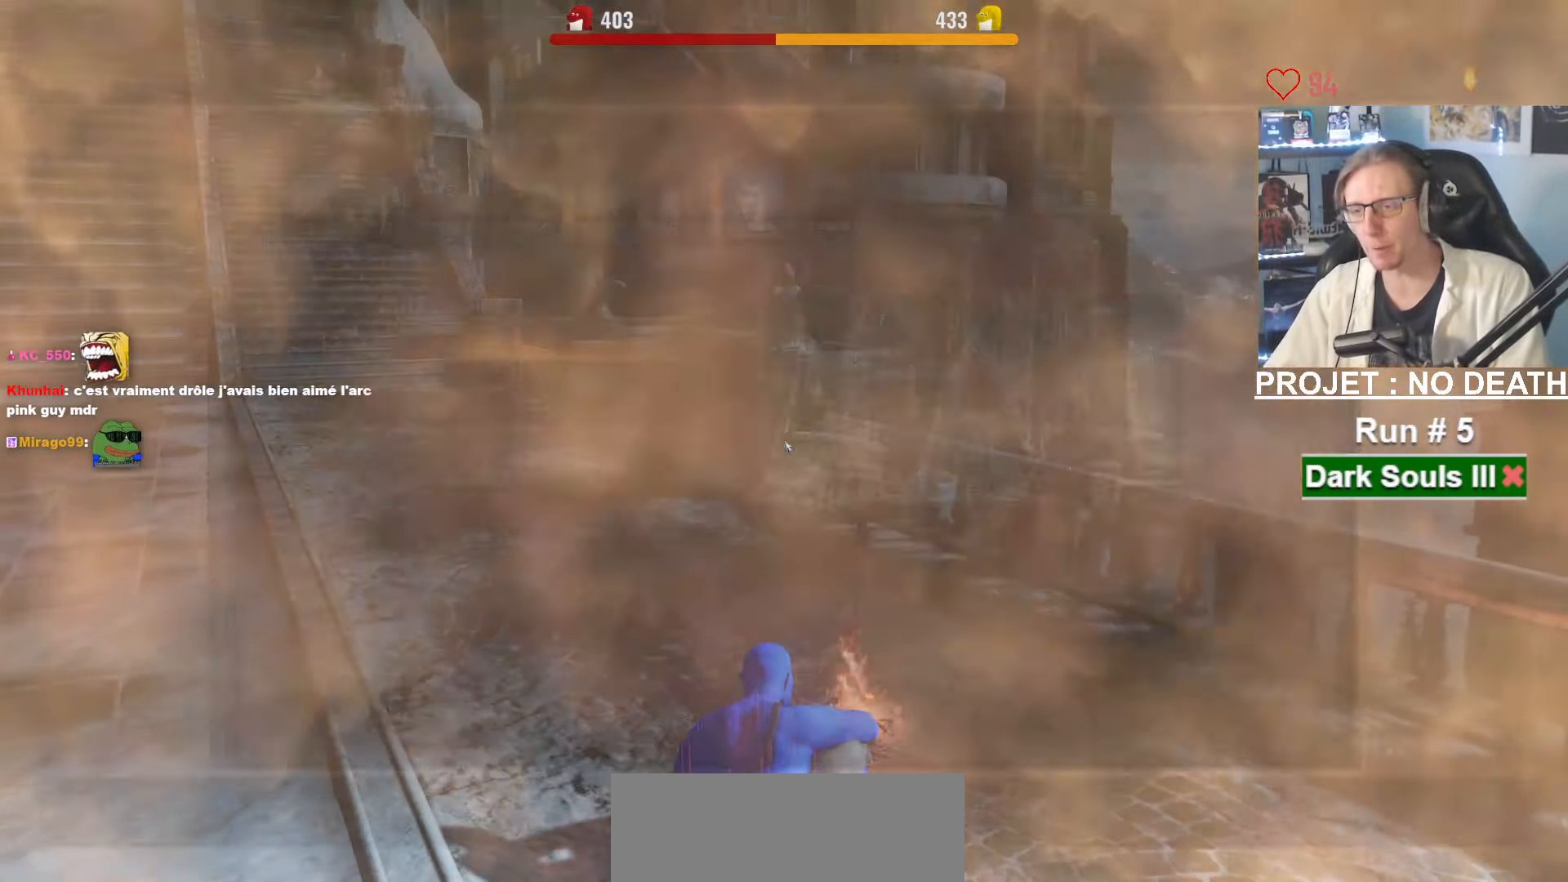
{"keys": [], "mouse": [], "events": [[33, "e", "up"], [133, "up", "down"], [267, "up", "up"]]}
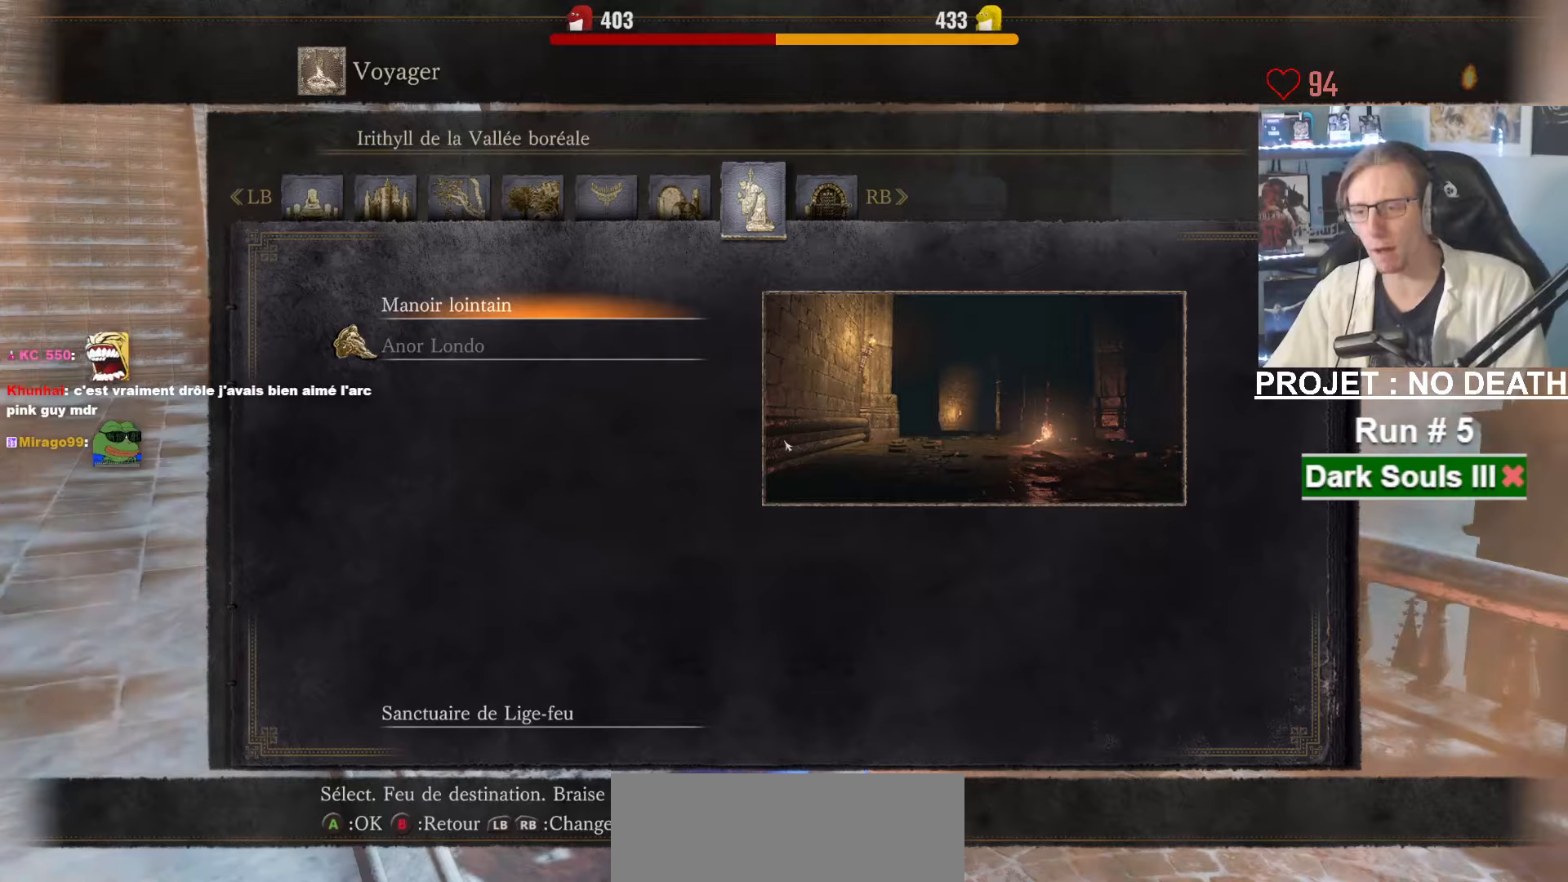
{"keys": [], "mouse": [], "events": [[284, "down", "down"], [334, "down", "up"]]}